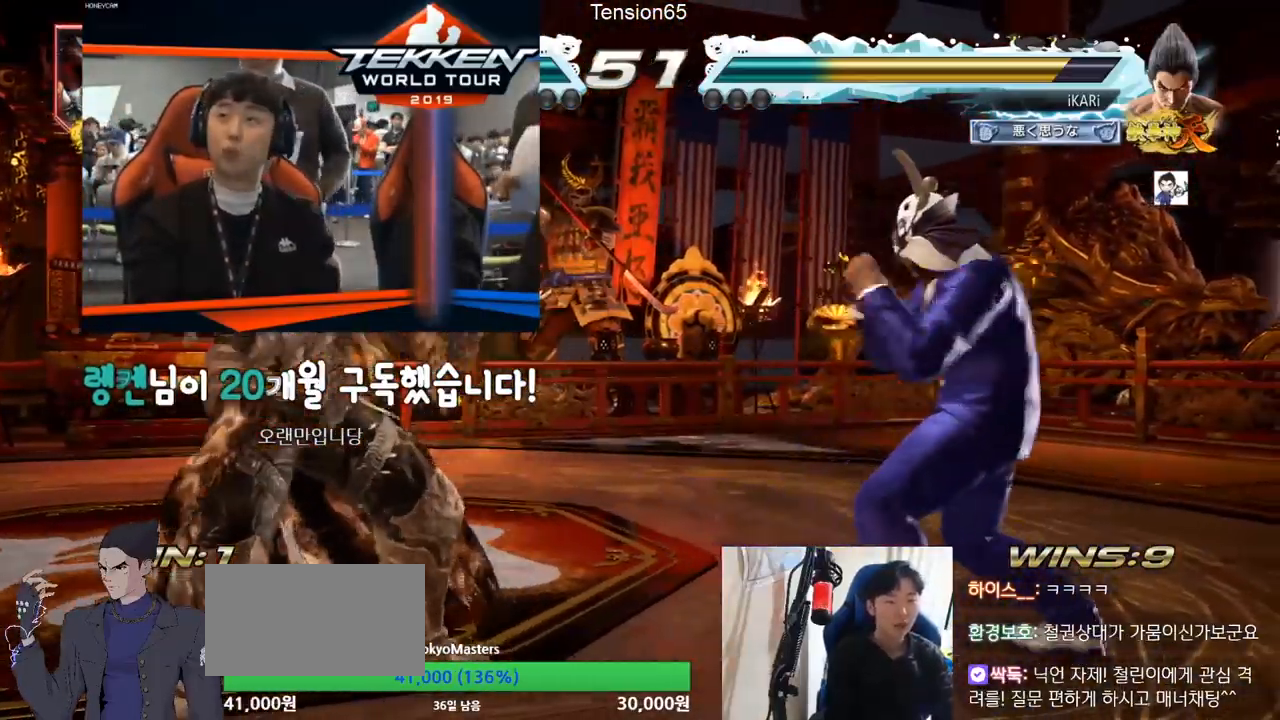
Gameplay with a controller (arcade stick); each line is a JSON object with the inputs held at the frame after it (dt_ms = milliseconds from this image to that frame). "events" lists button and stick changes between this image and that frame as [ms after this image, input, new state], when the widget could be followed in between. Not read: L3 R3.
{"dt_ms": 985, "buttons": [], "left_stick": "right"}
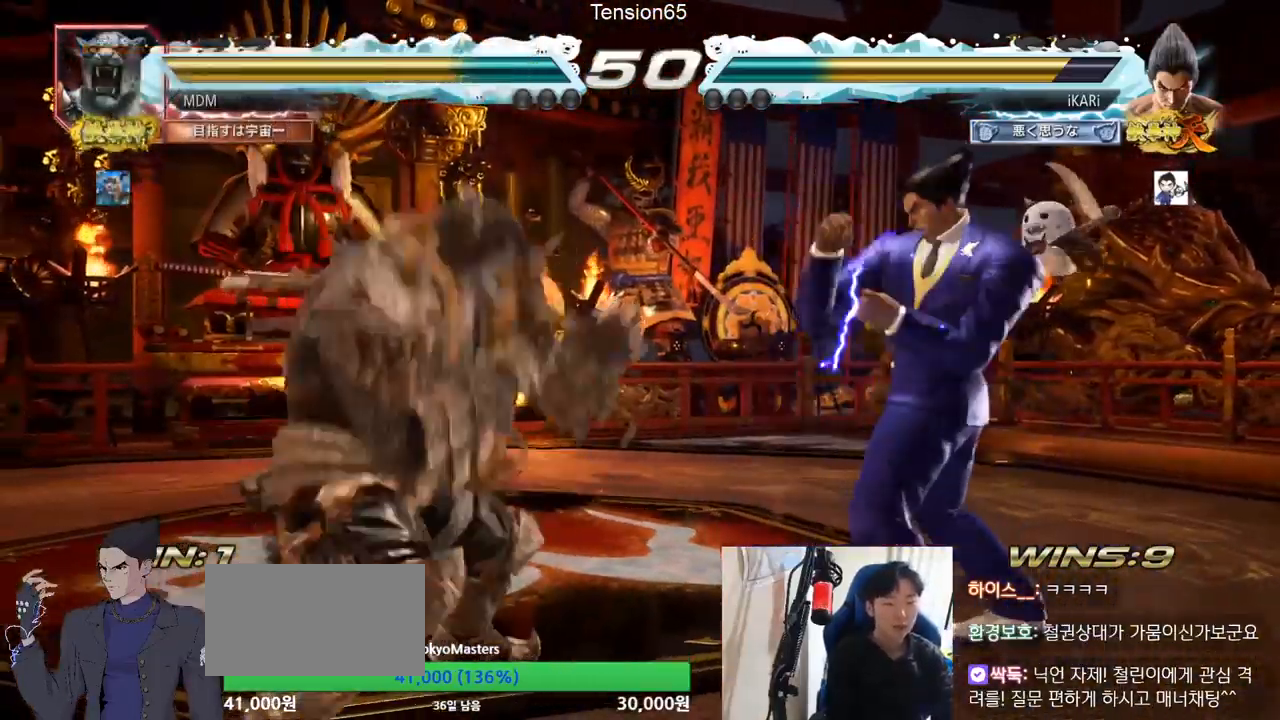
{"dt_ms": 500, "buttons": [], "left_stick": "right", "events": [[33, "left_stick", "center"], [100, "left_stick", "right"], [200, "left_stick", "center"], [317, "left_stick", "down"], [417, "left_stick", "right"]]}
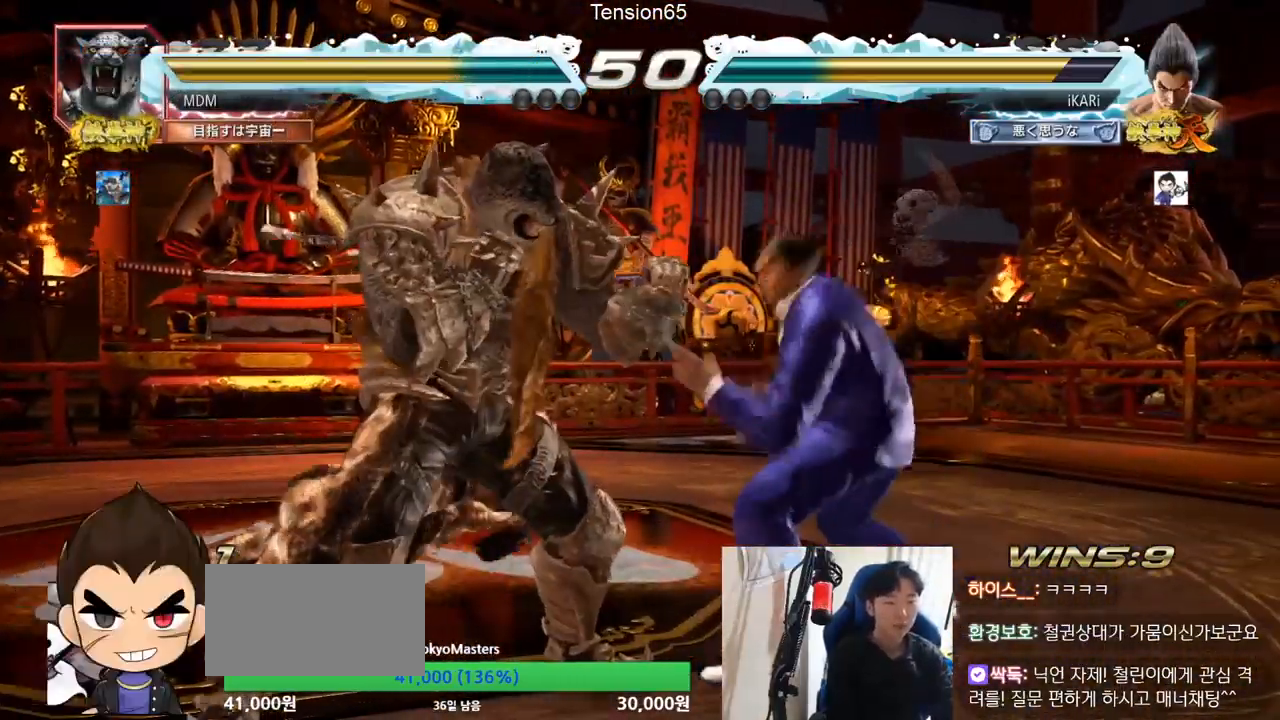
{"dt_ms": 501, "buttons": [], "left_stick": "down-left", "events": [[134, "left_stick", "left"], [234, "left_stick", "down-left"], [334, "CIRCLE", "down"], [384, "CIRCLE", "up"], [451, "SQUARE", "down"], [501, "SQUARE", "up"]]}
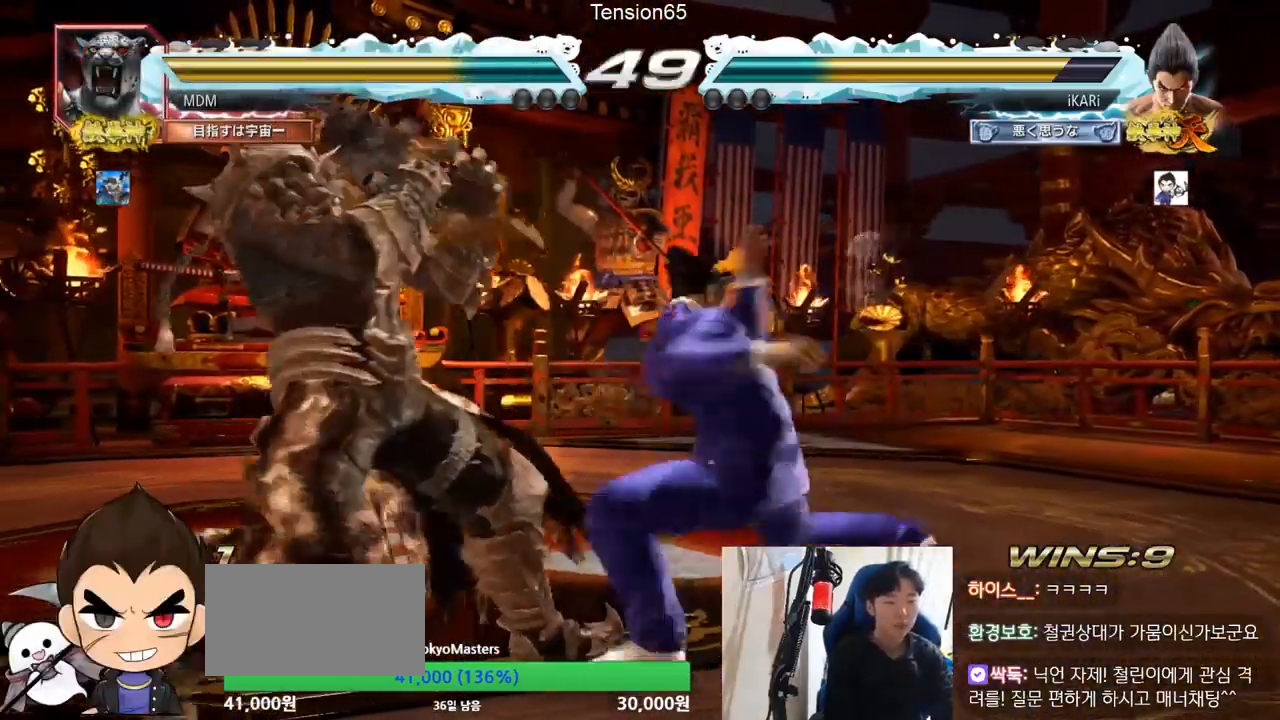
{"dt_ms": 500, "buttons": ["TRIANGLE"], "left_stick": "center"}
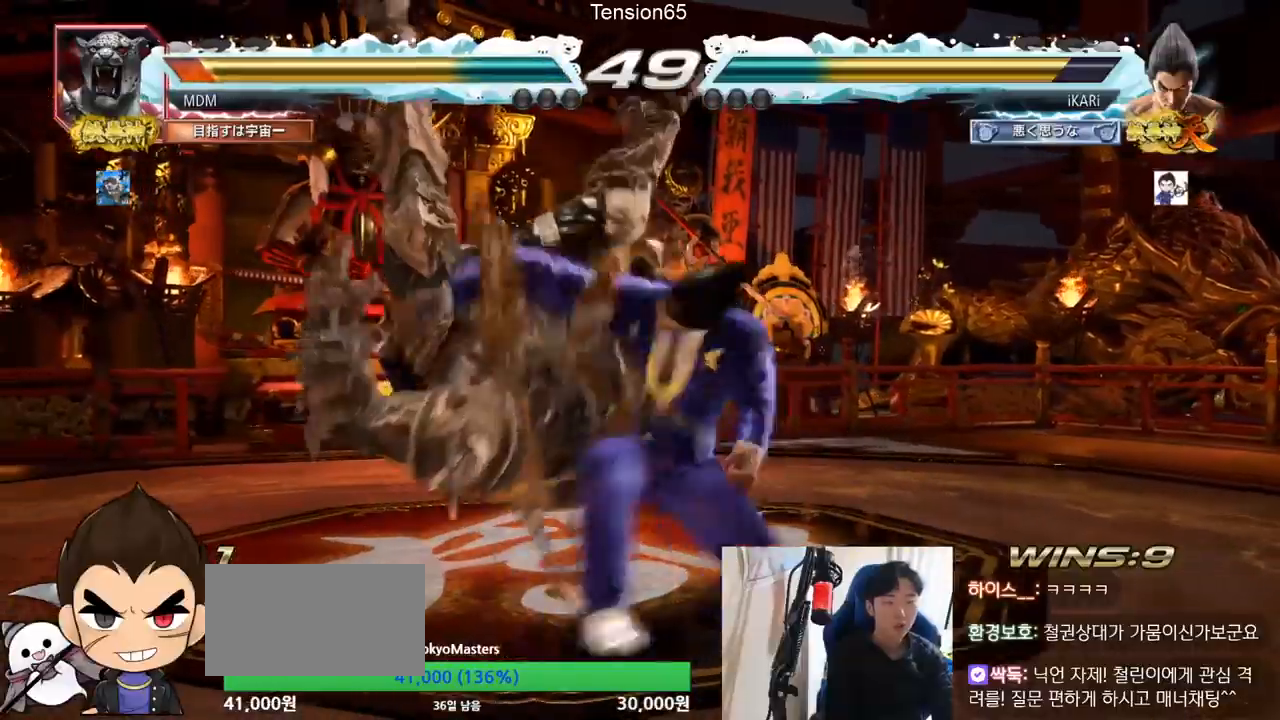
{"dt_ms": 501, "buttons": [], "left_stick": "center", "events": [[50, "TRIANGLE", "up"], [100, "TRIANGLE", "down"], [234, "TRIANGLE", "up"]]}
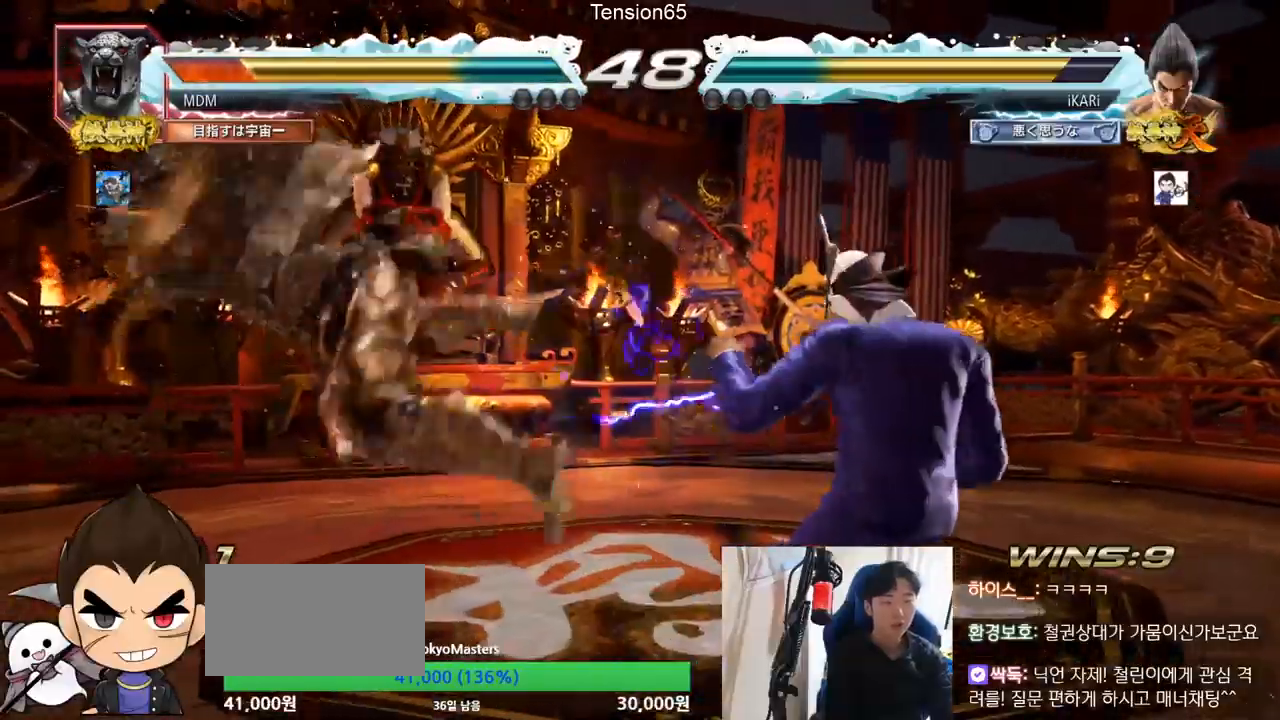
{"dt_ms": 500, "buttons": ["TRIANGLE"], "left_stick": "center", "events": [[83, "left_stick", "left"], [133, "left_stick", "center"], [183, "left_stick", "down"], [300, "left_stick", "left"], [333, "CIRCLE", "down"], [383, "CIRCLE", "up"], [467, "TRIANGLE", "down"], [467, "left_stick", "center"]]}
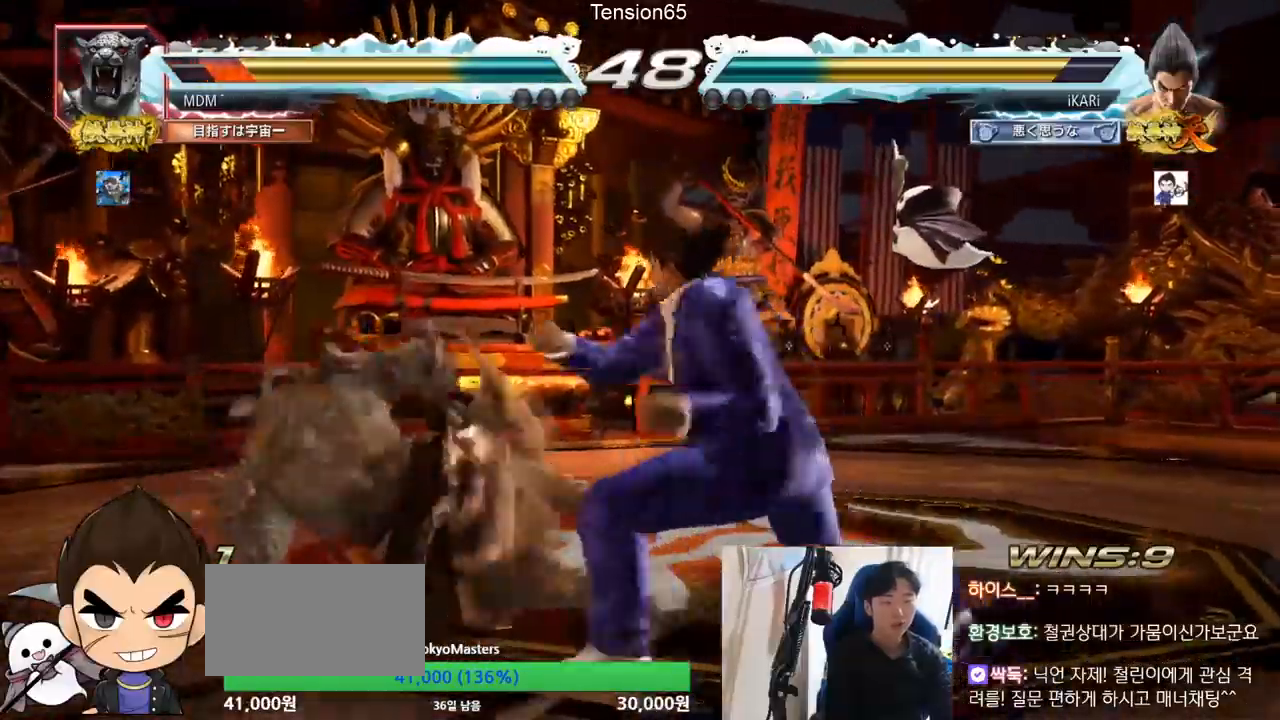
{"dt_ms": 501, "buttons": [], "left_stick": "center"}
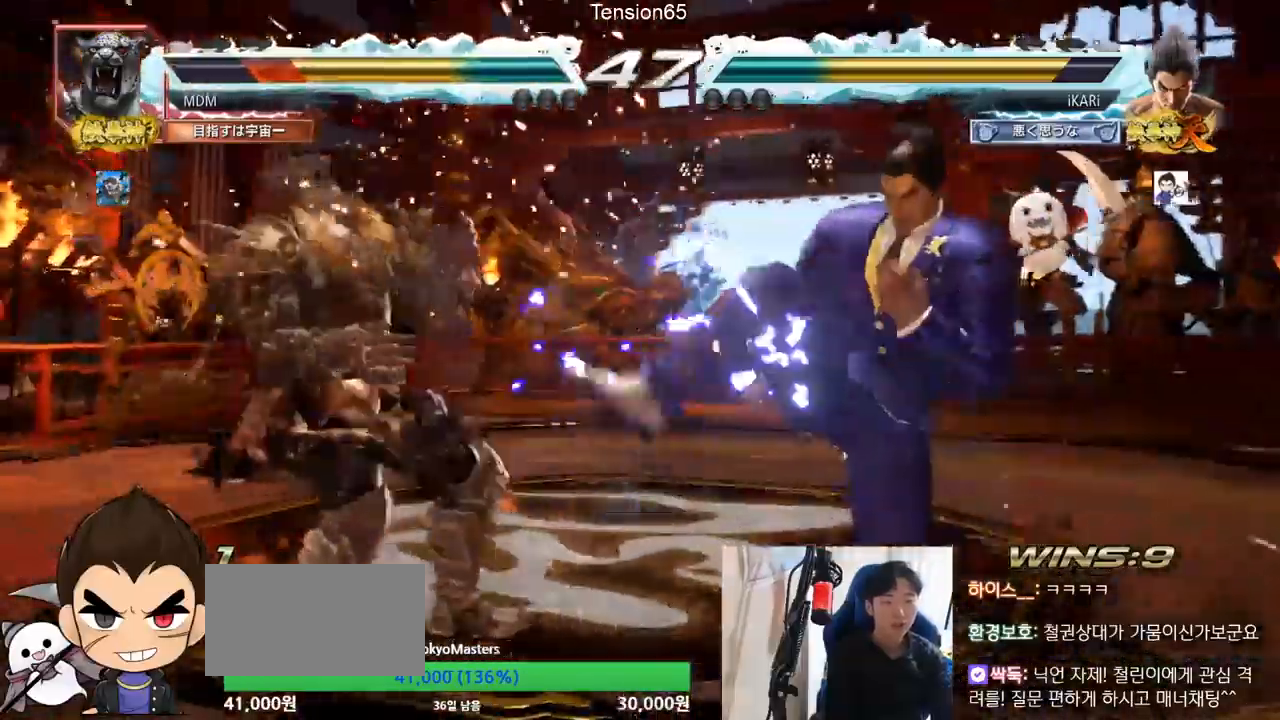
{"dt_ms": 500, "buttons": [], "left_stick": "center", "events": [[66, "left_stick", "down-left"], [83, "TRIANGLE", "down"], [133, "TRIANGLE", "up"], [166, "TRIANGLE", "down"], [217, "TRIANGLE", "up"], [250, "TRIANGLE", "down"], [300, "TRIANGLE", "up"], [300, "left_stick", "center"]]}